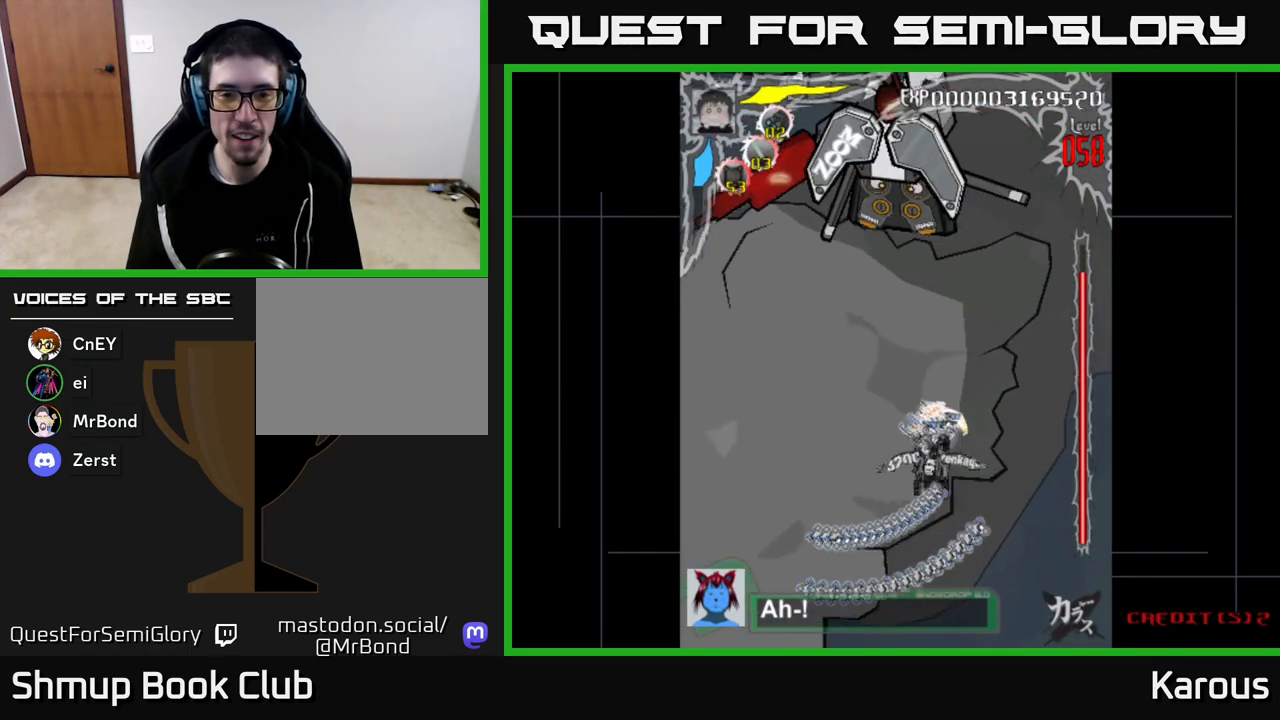
Gameplay with a controller (Xbox layout); each line is a JSON object with the inputs held at the frame after it. "events" lists button and stick changes between this image and that frame as [ms after this image, input, new state], when the widget could be followed in between.
{"buttons": ["DPAD_UP"], "left_stick": "center", "right_stick": "center", "events": [[50, "DPAD_RIGHT", "down"], [183, "DPAD_RIGHT", "up"]]}
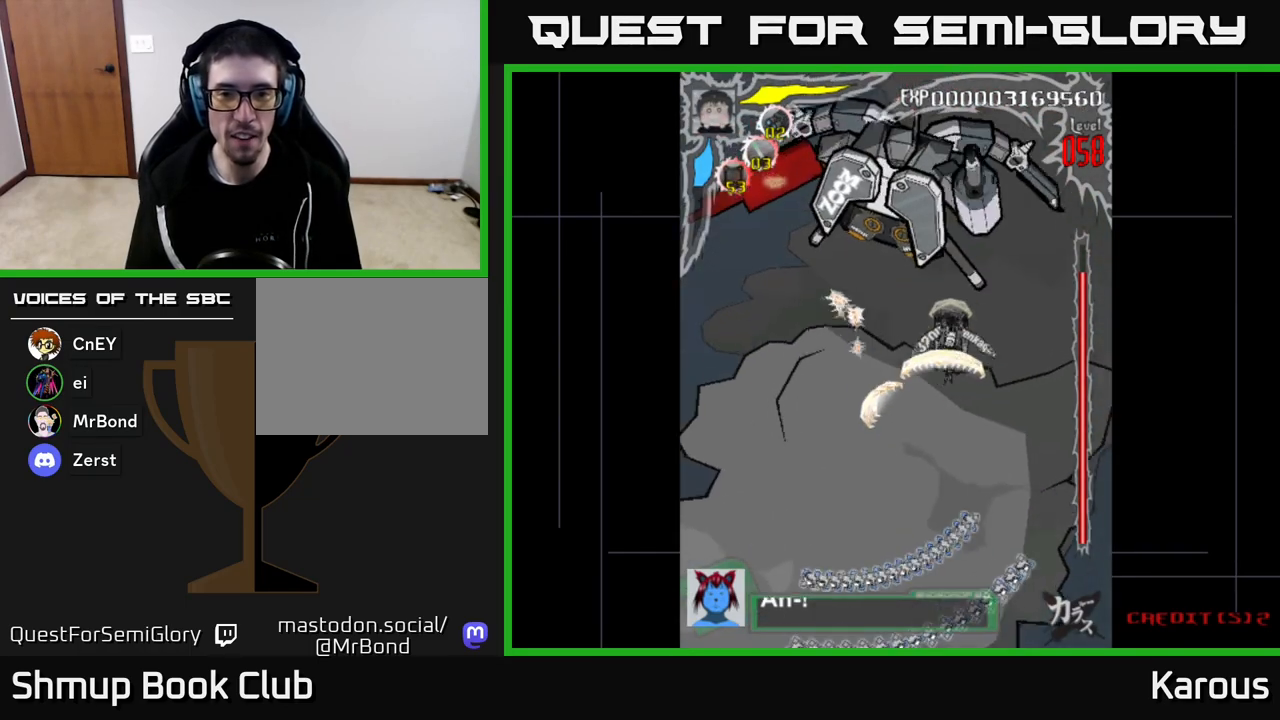
{"buttons": [], "left_stick": "center", "right_stick": "center", "events": [[283, "DPAD_UP", "up"]]}
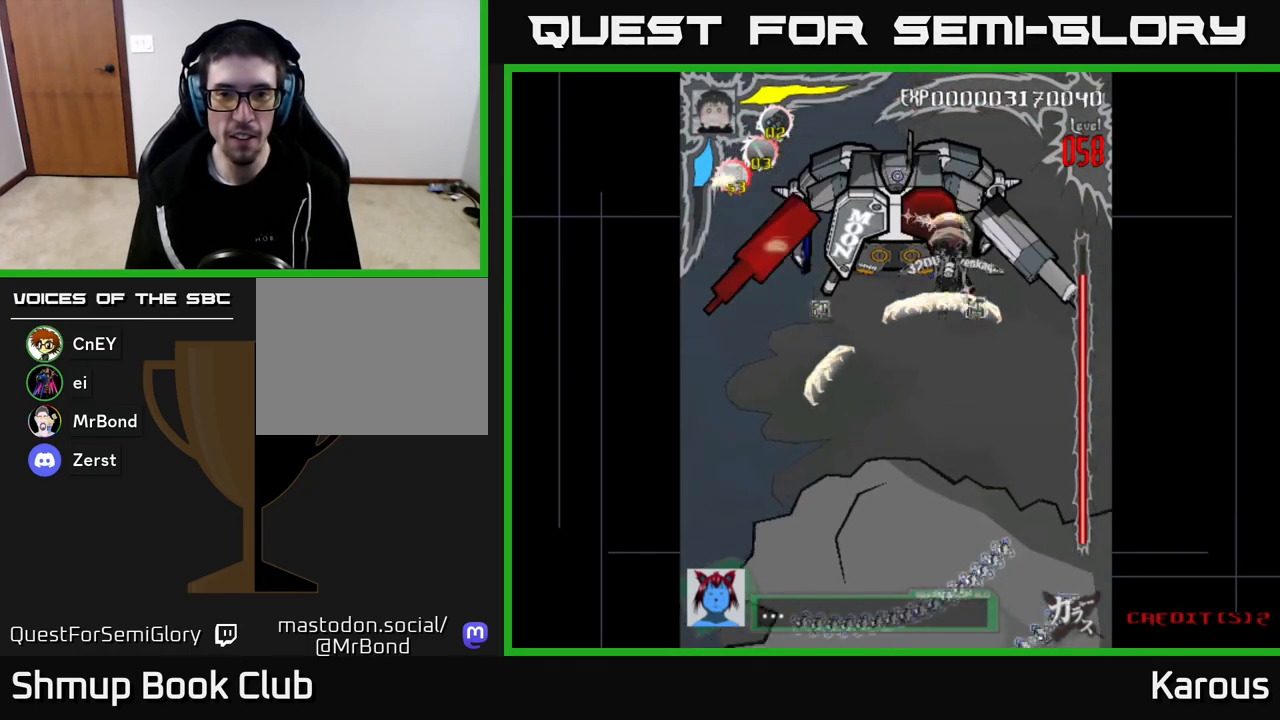
{"buttons": [], "left_stick": "center", "right_stick": "center", "events": []}
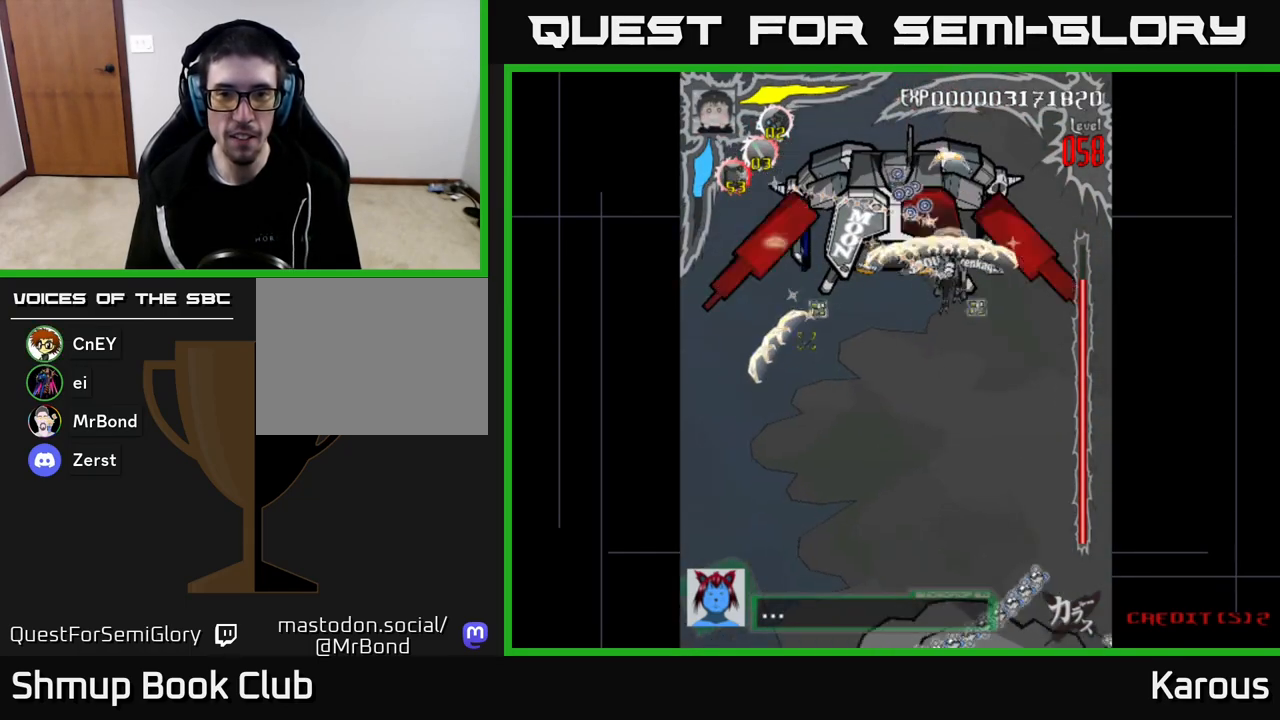
{"buttons": [], "left_stick": "center", "right_stick": "center", "events": []}
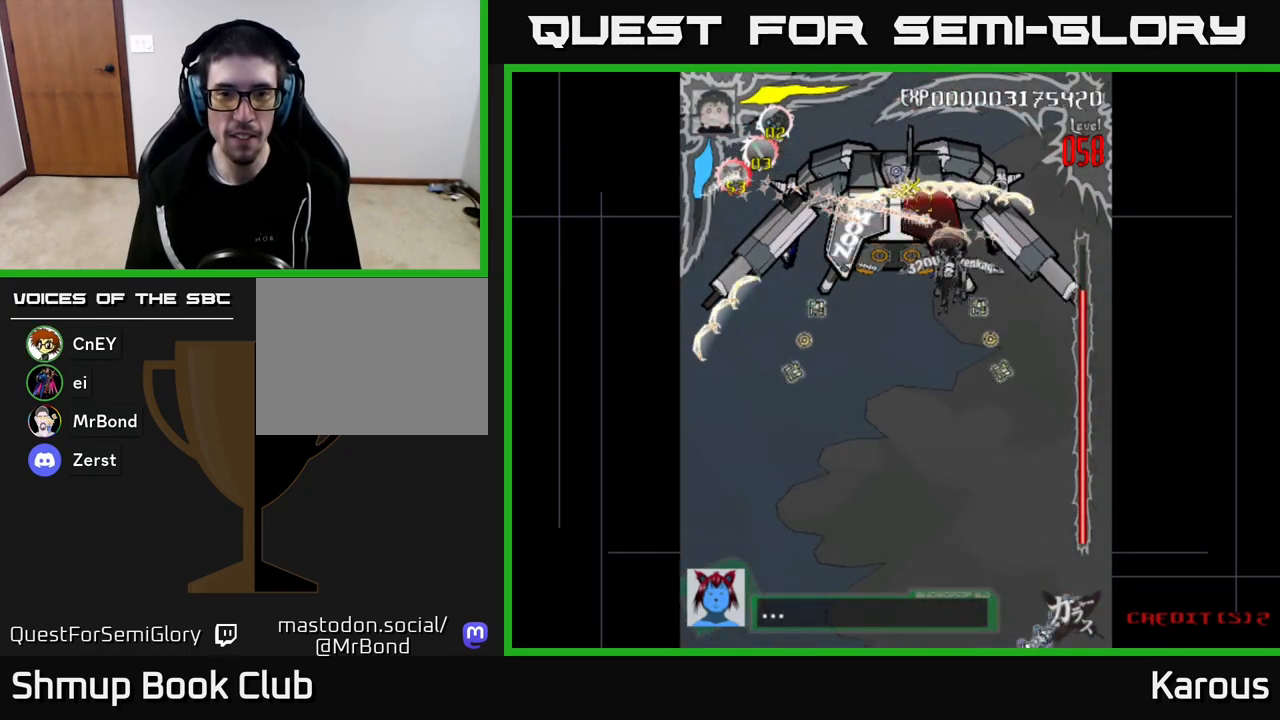
{"buttons": [], "left_stick": "center", "right_stick": "center", "events": []}
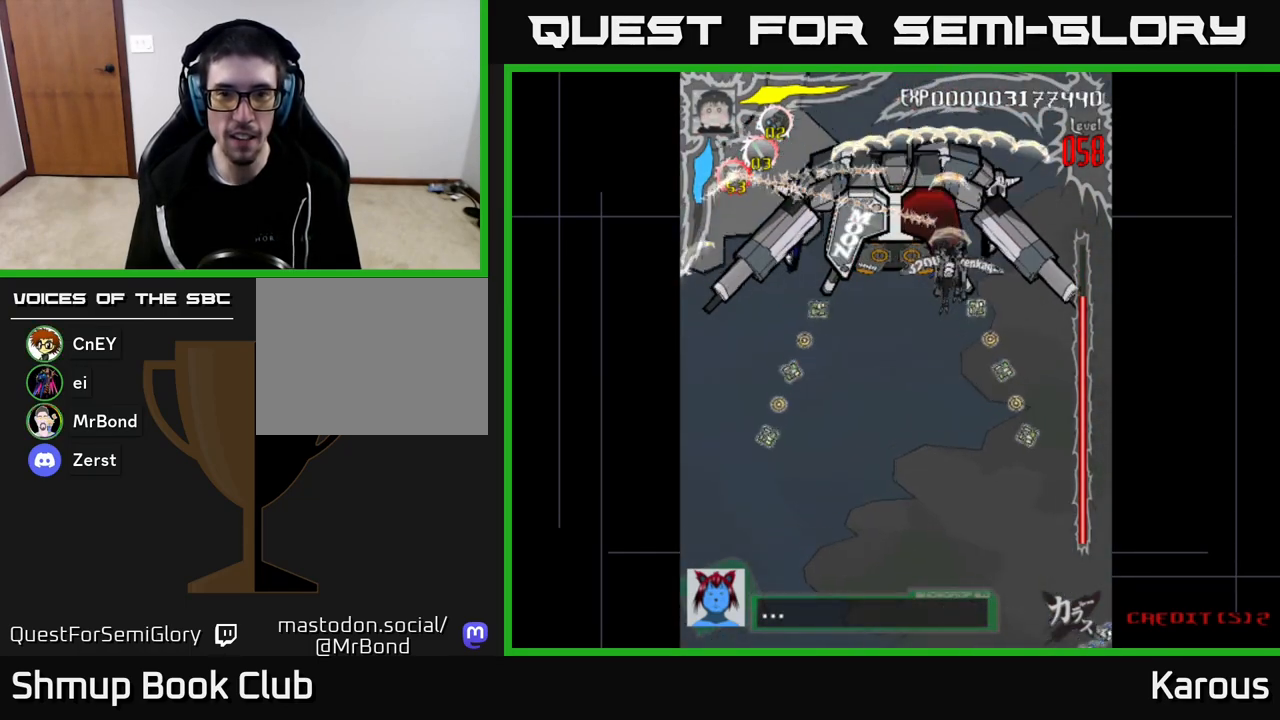
{"buttons": [], "left_stick": "center", "right_stick": "center", "events": []}
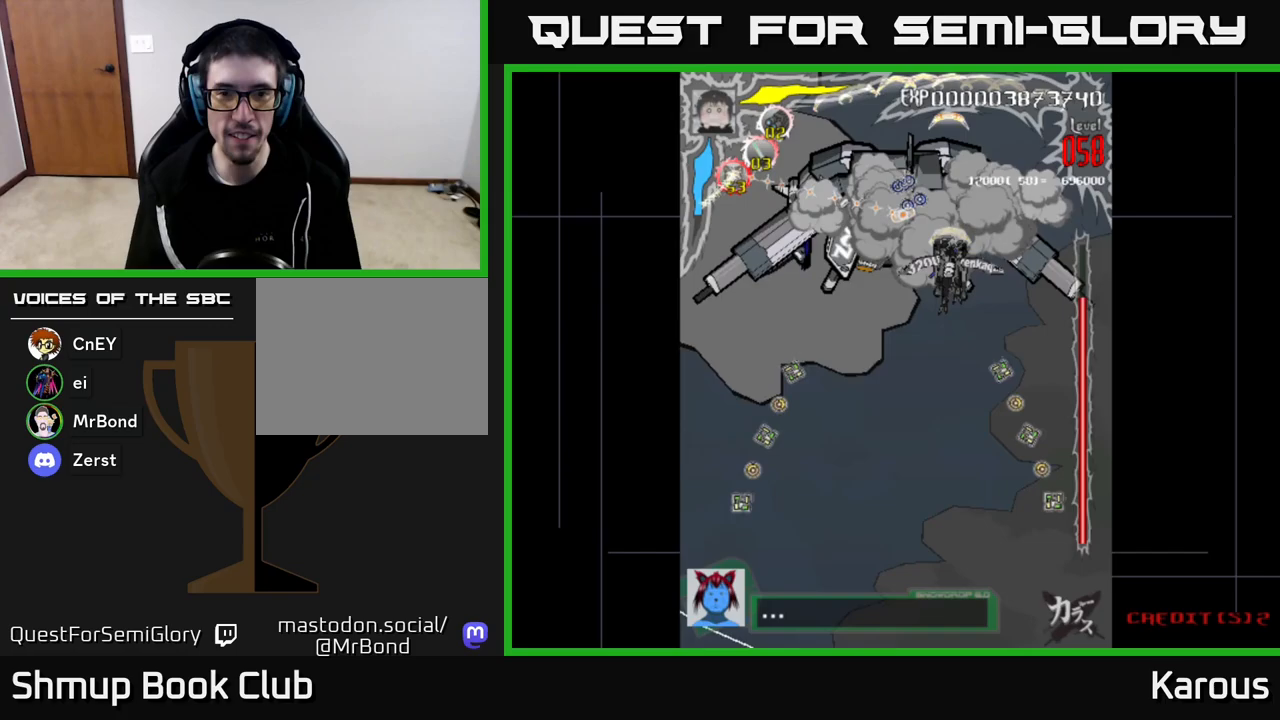
{"buttons": ["DPAD_LEFT"], "left_stick": "center", "right_stick": "center", "events": [[300, "DPAD_DOWN", "down"], [450, "DPAD_DOWN", "up"], [467, "DPAD_LEFT", "down"]]}
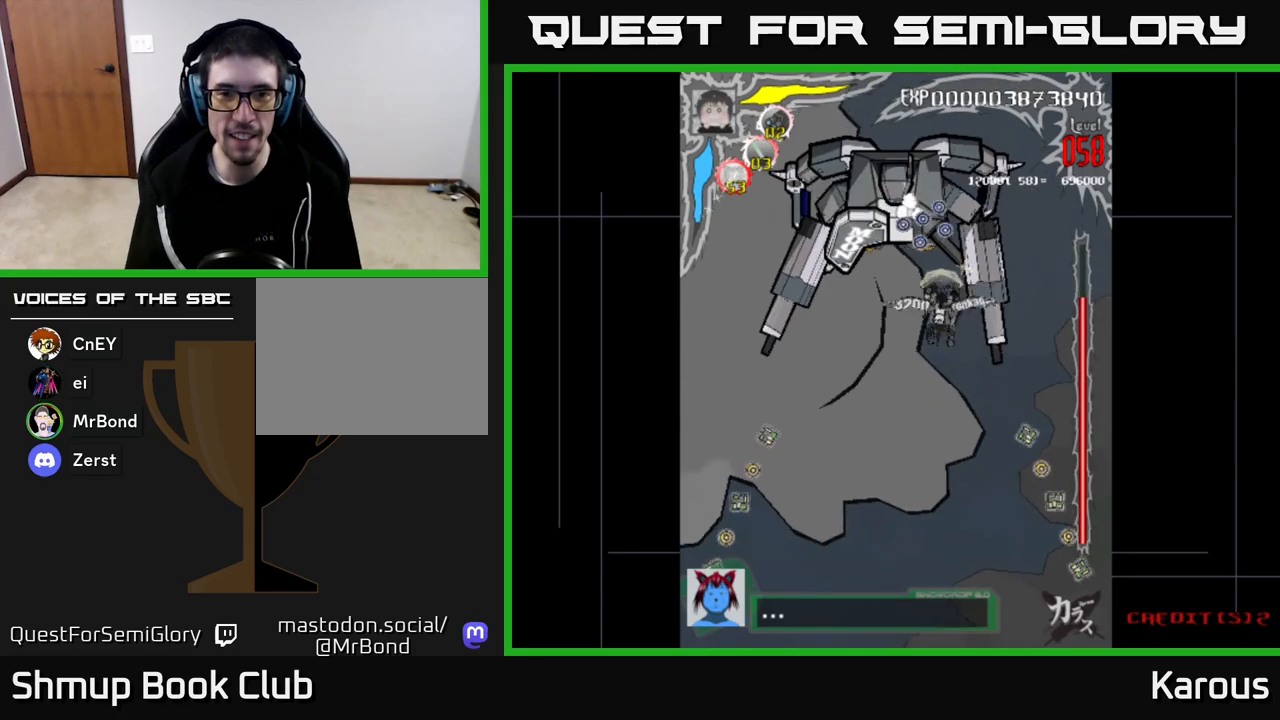
{"buttons": [], "left_stick": "center", "right_stick": "center", "events": [[17, "DPAD_UP", "down"], [50, "DPAD_LEFT", "up"], [183, "DPAD_LEFT", "down"], [183, "DPAD_UP", "up"], [217, "DPAD_DOWN", "down"], [417, "DPAD_LEFT", "up"], [433, "DPAD_DOWN", "up"]]}
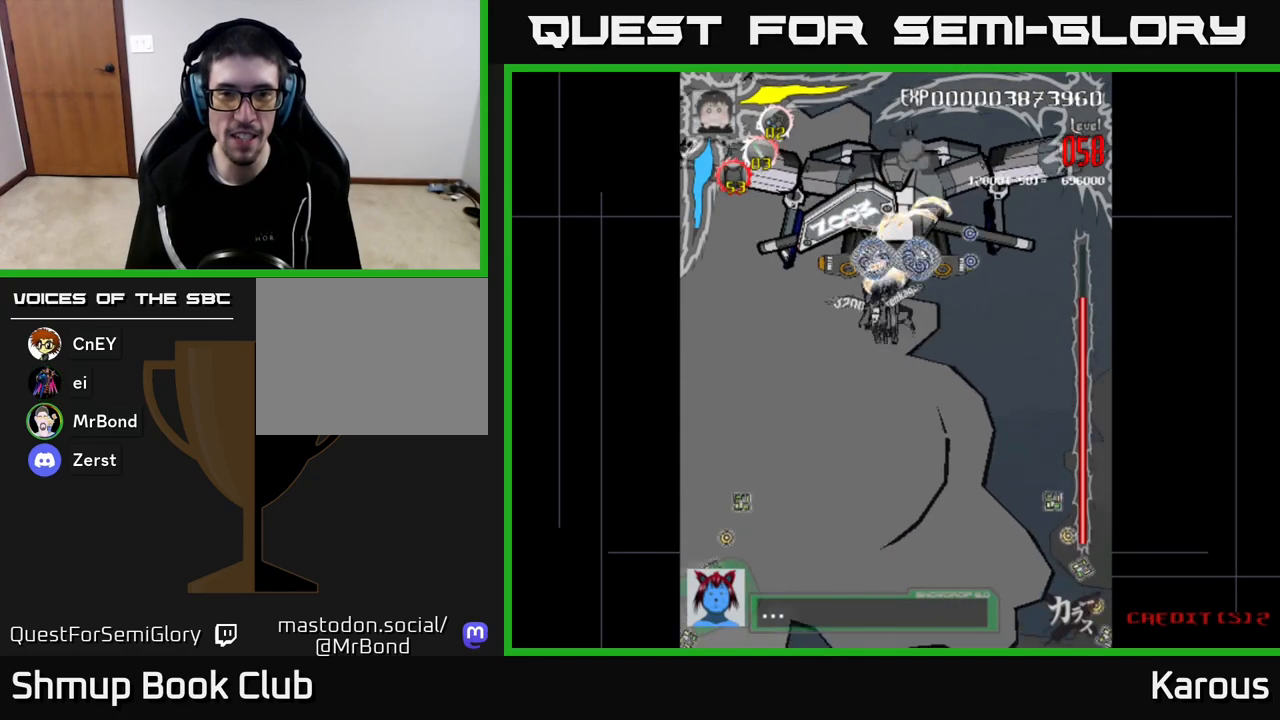
{"buttons": ["DPAD_DOWN"], "left_stick": "center", "right_stick": "center", "events": [[217, "DPAD_RIGHT", "down"], [250, "DPAD_DOWN", "down"], [300, "DPAD_RIGHT", "up"], [350, "DPAD_DOWN", "up"], [467, "DPAD_DOWN", "down"]]}
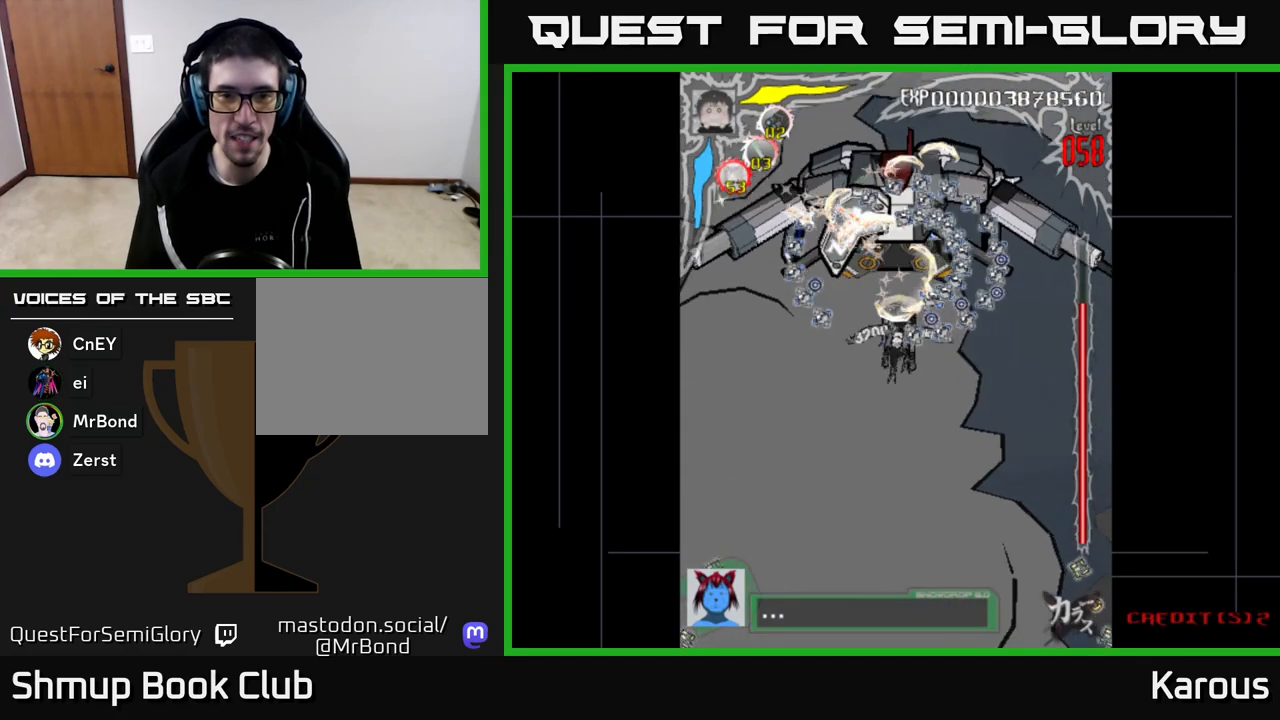
{"buttons": ["DPAD_UP", "DPAD_LEFT"], "left_stick": "center", "right_stick": "center", "events": [[300, "DPAD_DOWN", "up"], [300, "DPAD_RIGHT", "down"], [333, "DPAD_UP", "down"], [450, "DPAD_RIGHT", "up"], [500, "DPAD_LEFT", "down"]]}
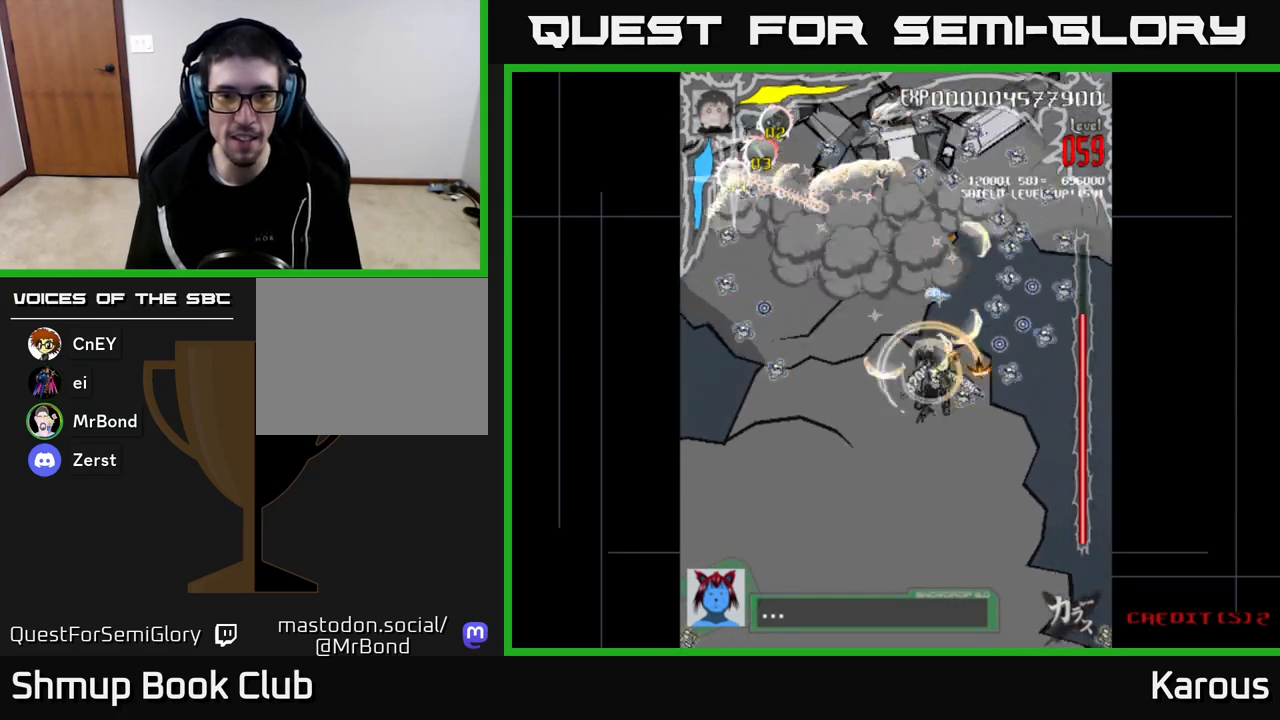
{"buttons": ["DPAD_UP"], "left_stick": "center", "right_stick": "center", "events": [[133, "DPAD_LEFT", "up"]]}
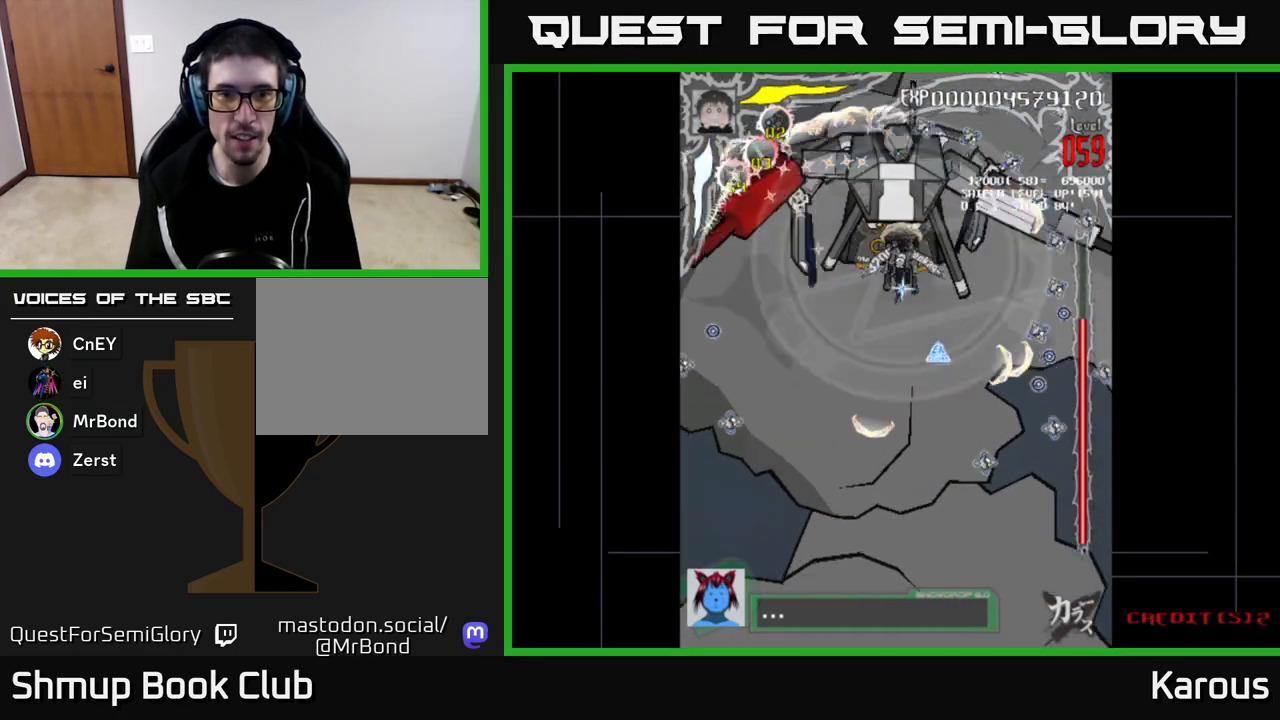
{"buttons": ["X", "DPAD_RIGHT"], "left_stick": "center", "right_stick": "center", "events": [[17, "DPAD_LEFT", "down"], [133, "DPAD_UP", "up"], [167, "DPAD_LEFT", "up"], [450, "X", "down"], [467, "DPAD_RIGHT", "down"]]}
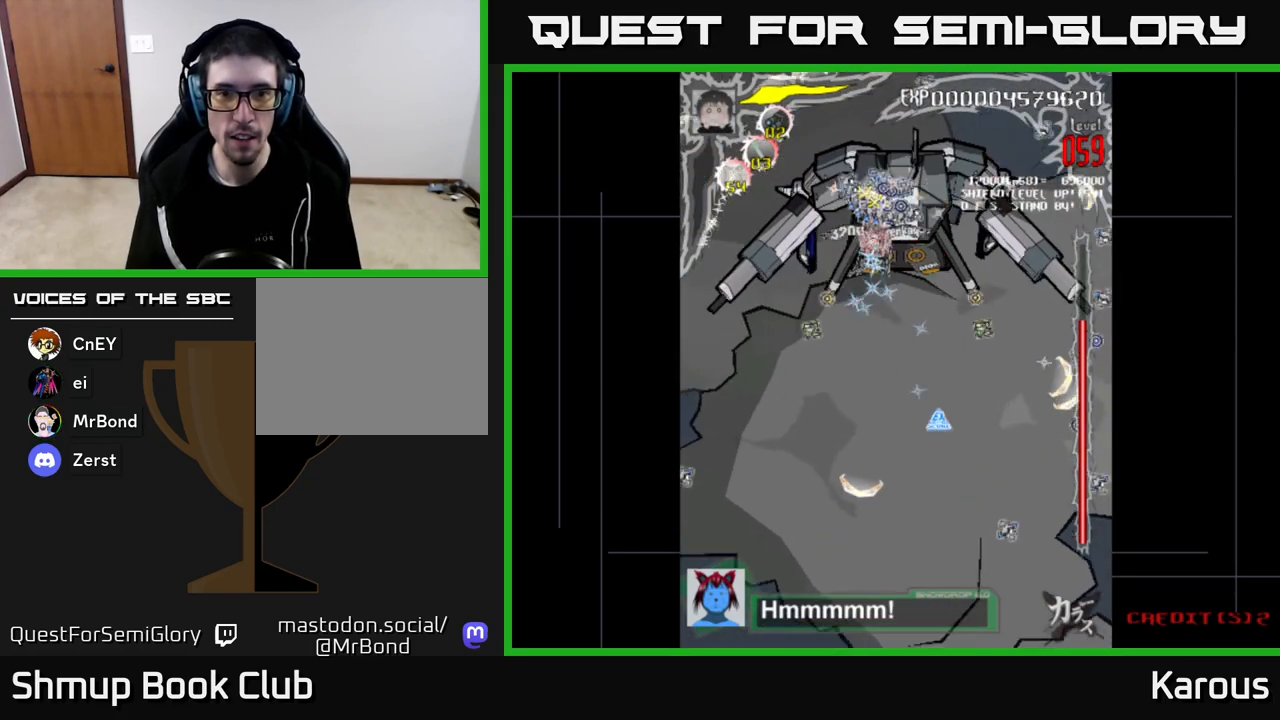
{"buttons": [], "left_stick": "center", "right_stick": "center", "events": [[33, "DPAD_DOWN", "down"], [50, "DPAD_DOWN", "up"], [50, "DPAD_RIGHT", "up"], [50, "X", "up"], [200, "DPAD_DOWN", "down"], [283, "DPAD_DOWN", "up"]]}
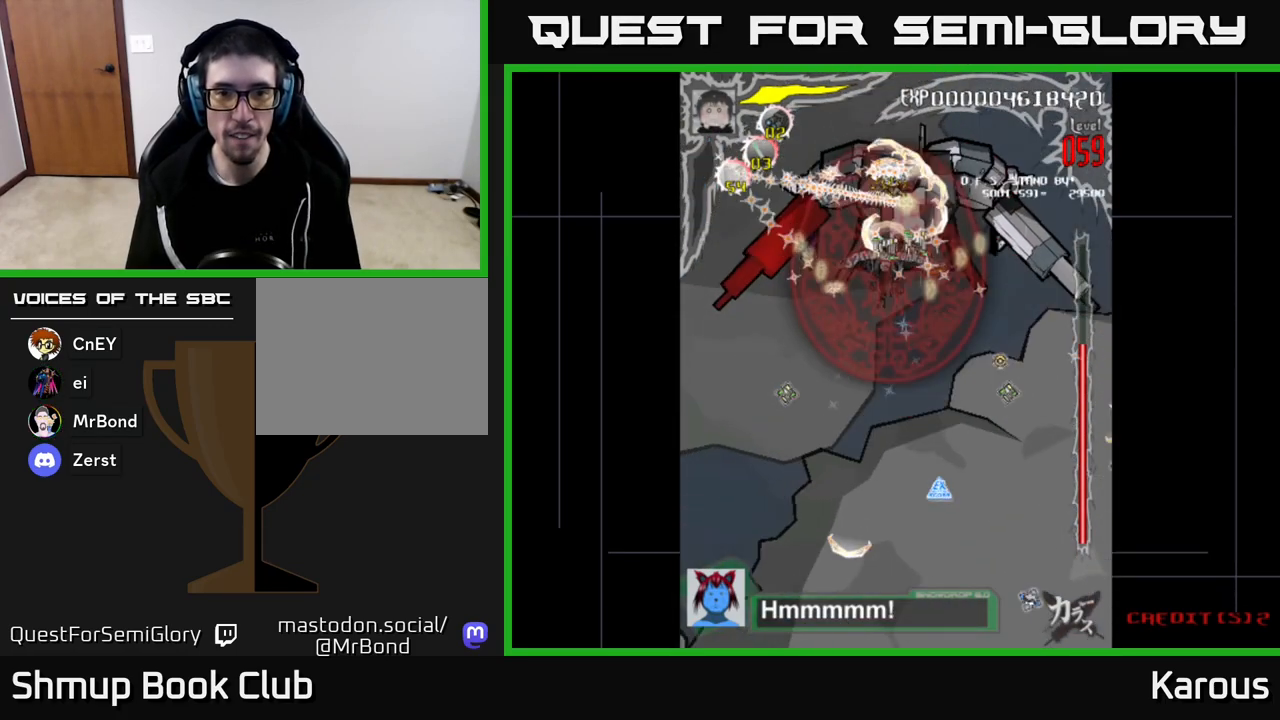
{"buttons": [], "left_stick": "center", "right_stick": "center", "events": []}
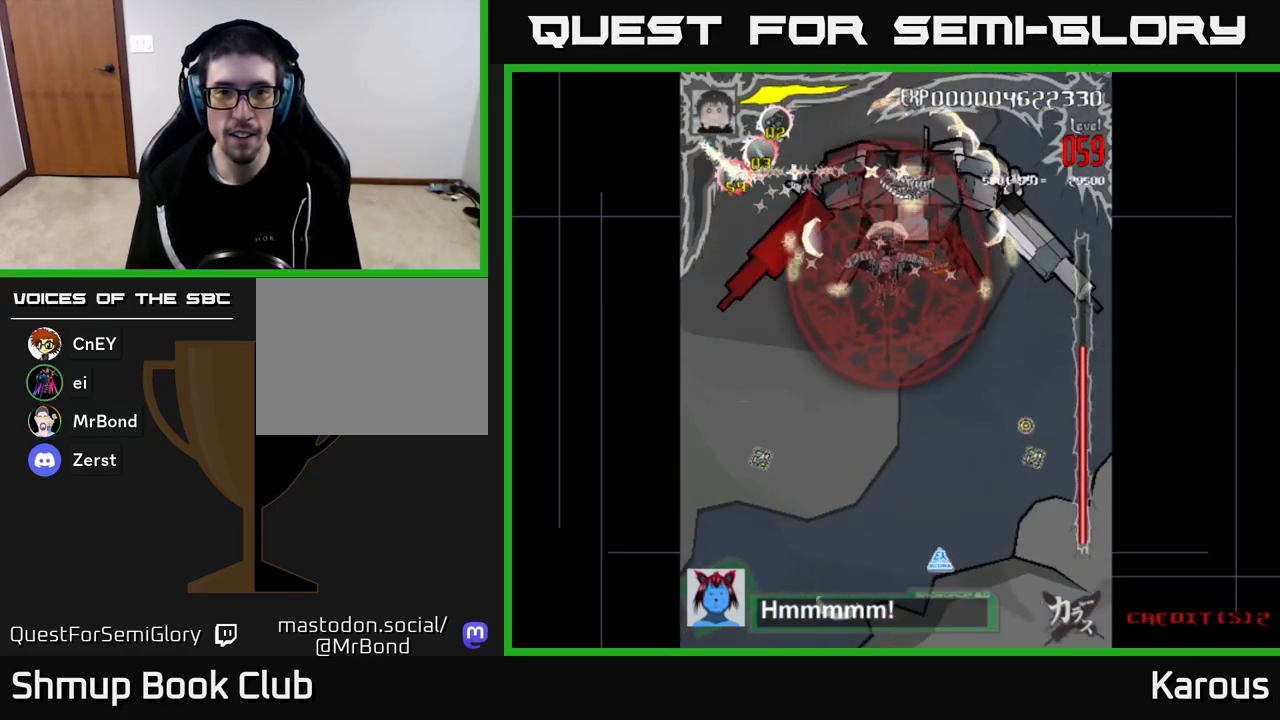
{"buttons": [], "left_stick": "center", "right_stick": "center", "events": [[83, "DPAD_LEFT", "down"], [183, "DPAD_LEFT", "up"]]}
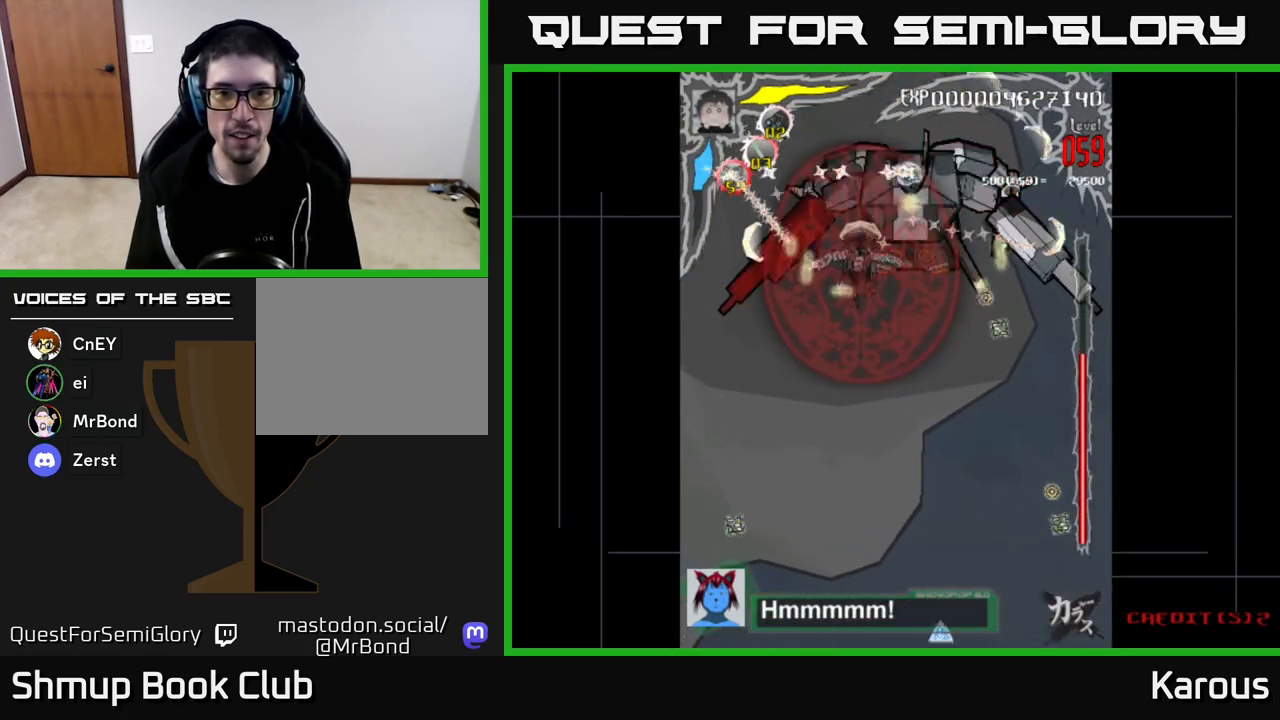
{"buttons": [], "left_stick": "center", "right_stick": "center", "events": []}
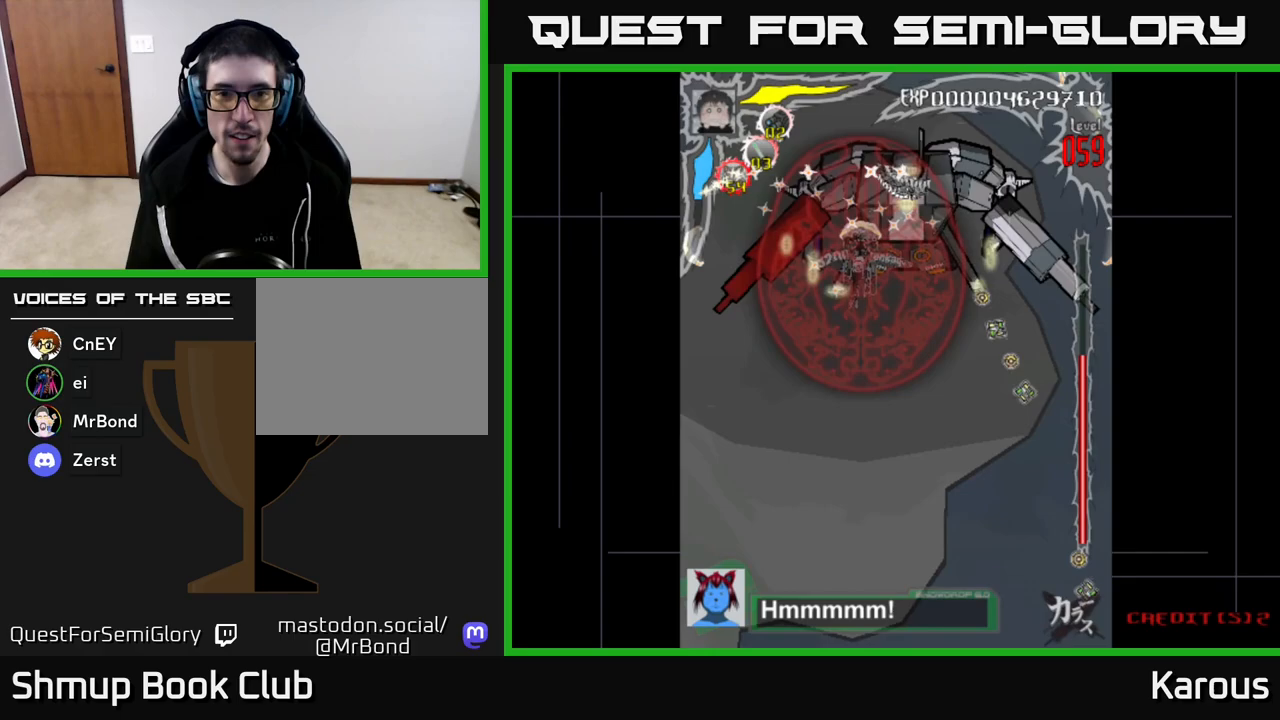
{"buttons": [], "left_stick": "center", "right_stick": "center", "events": []}
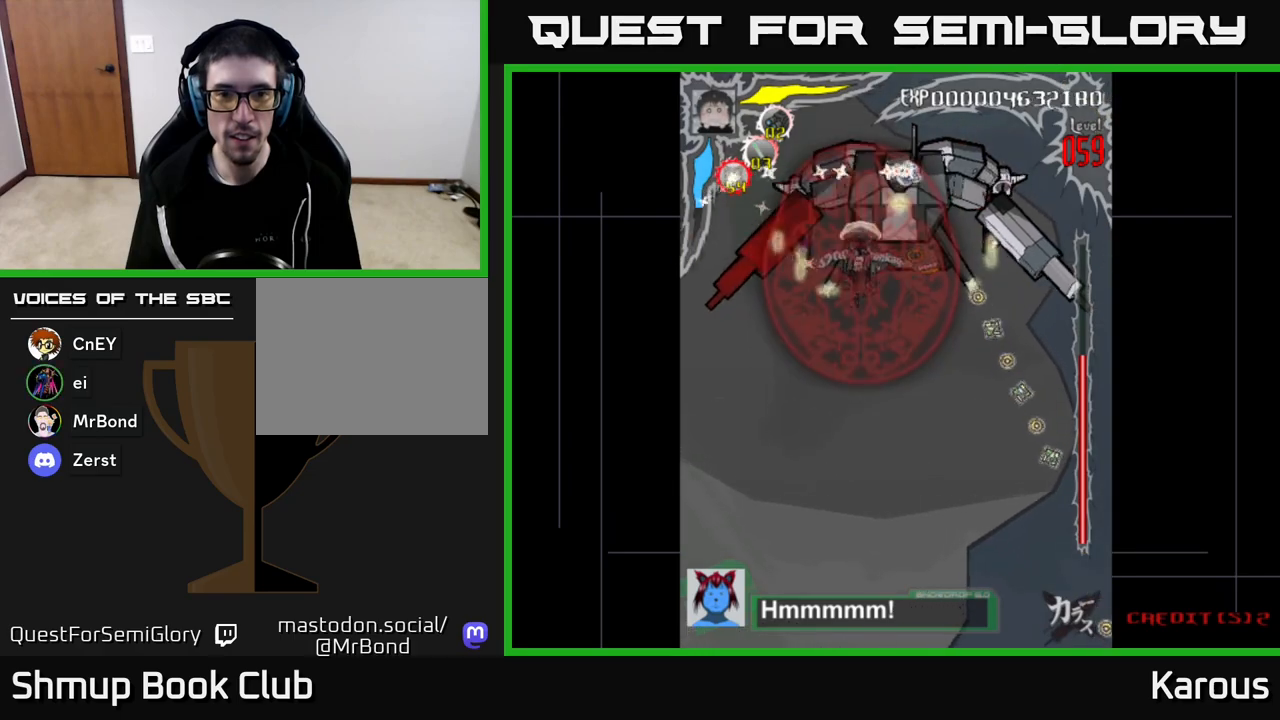
{"buttons": ["DPAD_UP", "DPAD_LEFT"], "left_stick": "center", "right_stick": "center", "events": [[367, "DPAD_LEFT", "down"], [400, "DPAD_UP", "down"]]}
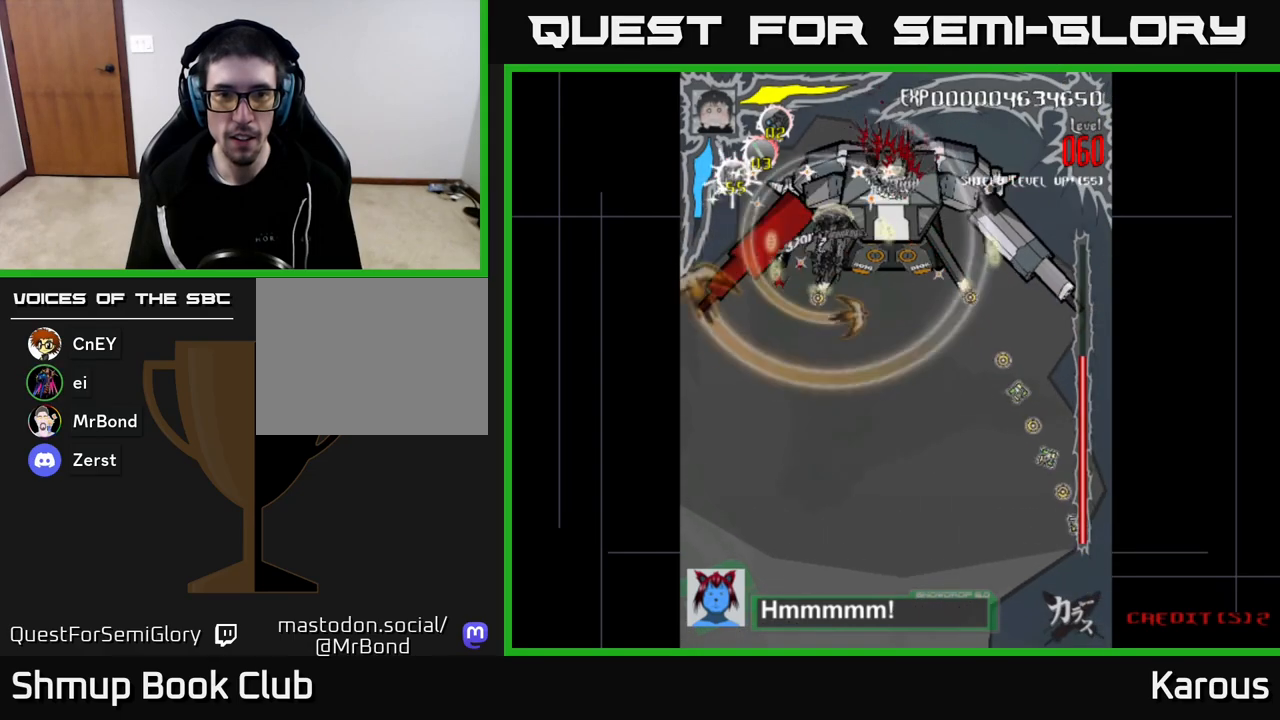
{"buttons": [], "left_stick": "center", "right_stick": "center", "events": [[33, "DPAD_UP", "up"], [250, "DPAD_LEFT", "up"], [350, "DPAD_DOWN", "down"], [433, "DPAD_DOWN", "up"]]}
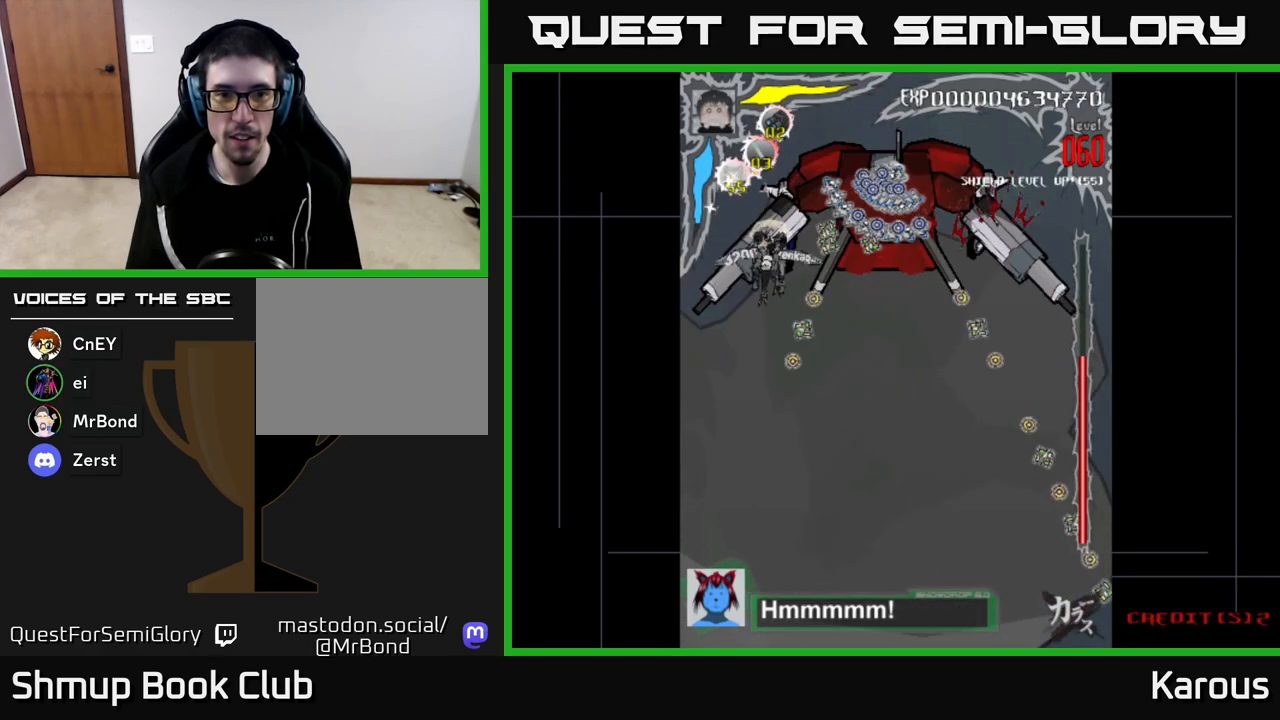
{"buttons": ["X", "DPAD_DOWN", "DPAD_RIGHT"], "left_stick": "center", "right_stick": "center", "events": [[217, "DPAD_DOWN", "down"], [333, "DPAD_DOWN", "up"], [417, "DPAD_RIGHT", "down"], [450, "DPAD_DOWN", "down"], [500, "X", "down"]]}
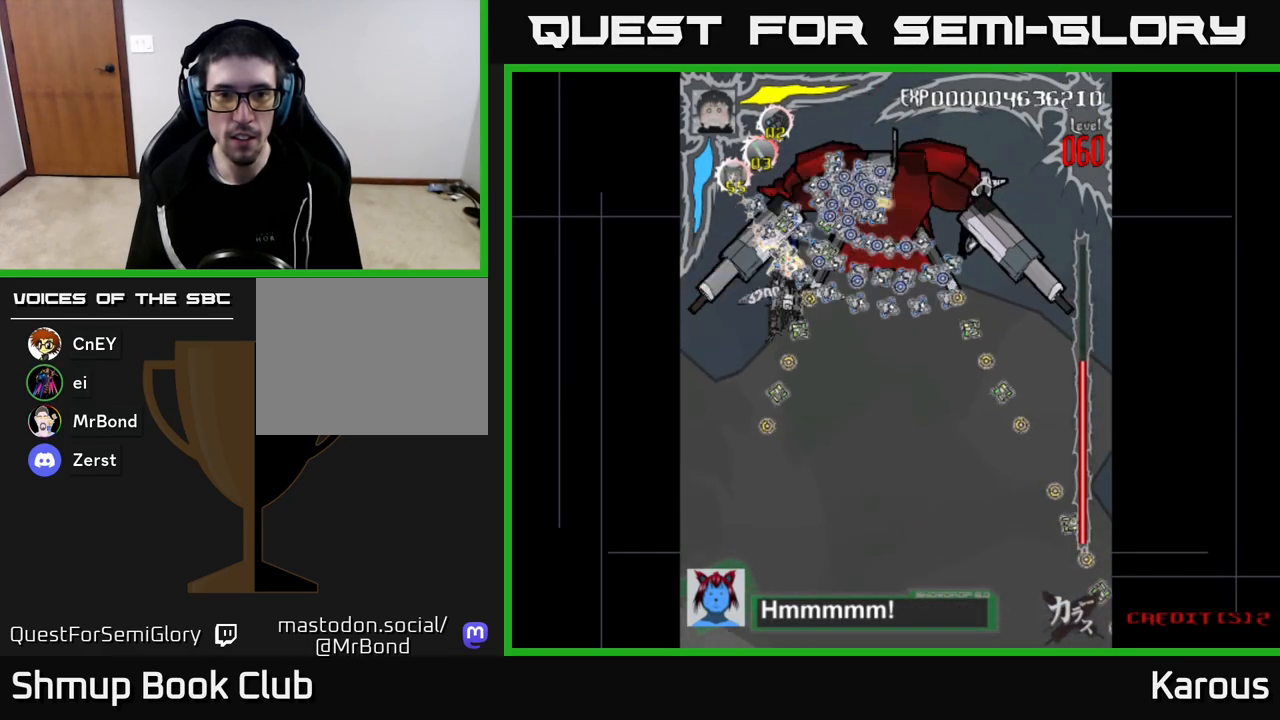
{"buttons": ["A", "DPAD_DOWN"], "left_stick": "center", "right_stick": "center", "events": [[67, "DPAD_RIGHT", "up"], [133, "A", "down"], [150, "X", "up"], [167, "DPAD_LEFT", "down"], [183, "DPAD_DOWN", "up"], [400, "DPAD_DOWN", "down"], [433, "DPAD_LEFT", "up"]]}
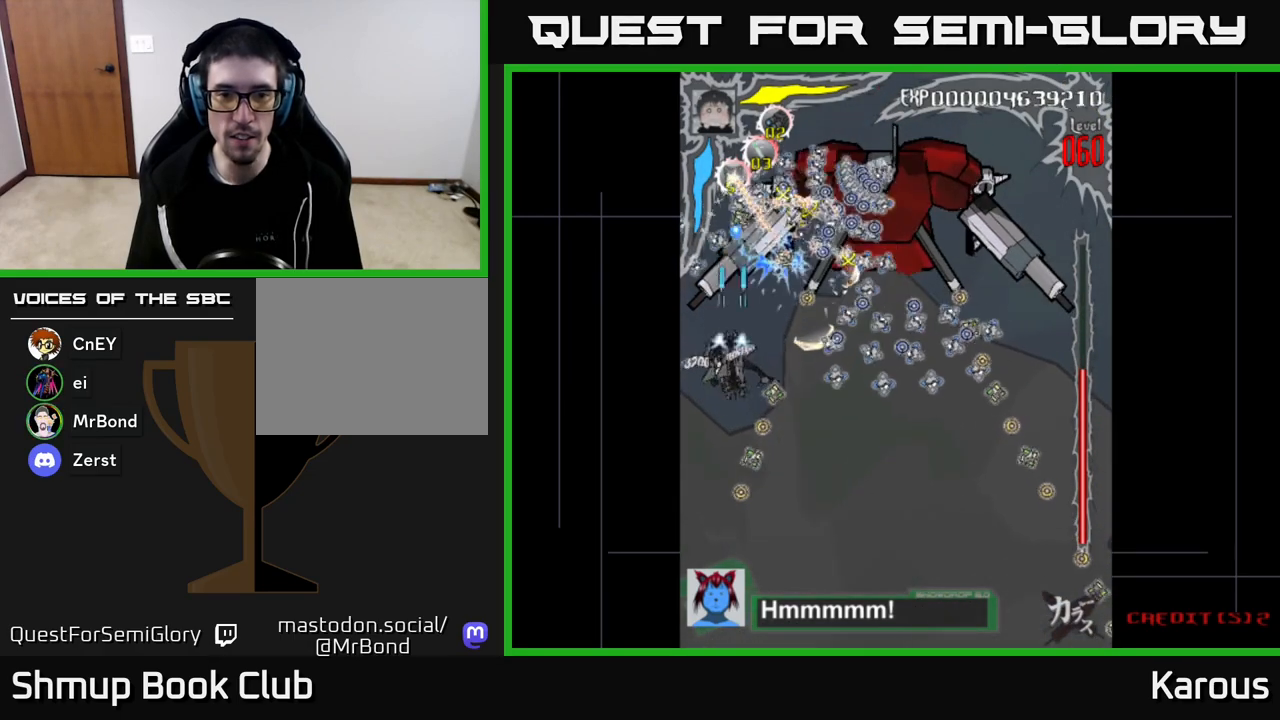
{"buttons": ["A", "DPAD_DOWN"], "left_stick": "center", "right_stick": "center", "events": [[133, "DPAD_RIGHT", "down"], [150, "DPAD_DOWN", "up"], [150, "DPAD_RIGHT", "up"], [183, "DPAD_UP", "down"], [233, "DPAD_RIGHT", "down"], [283, "DPAD_UP", "up"], [367, "DPAD_DOWN", "down"], [417, "DPAD_RIGHT", "up"]]}
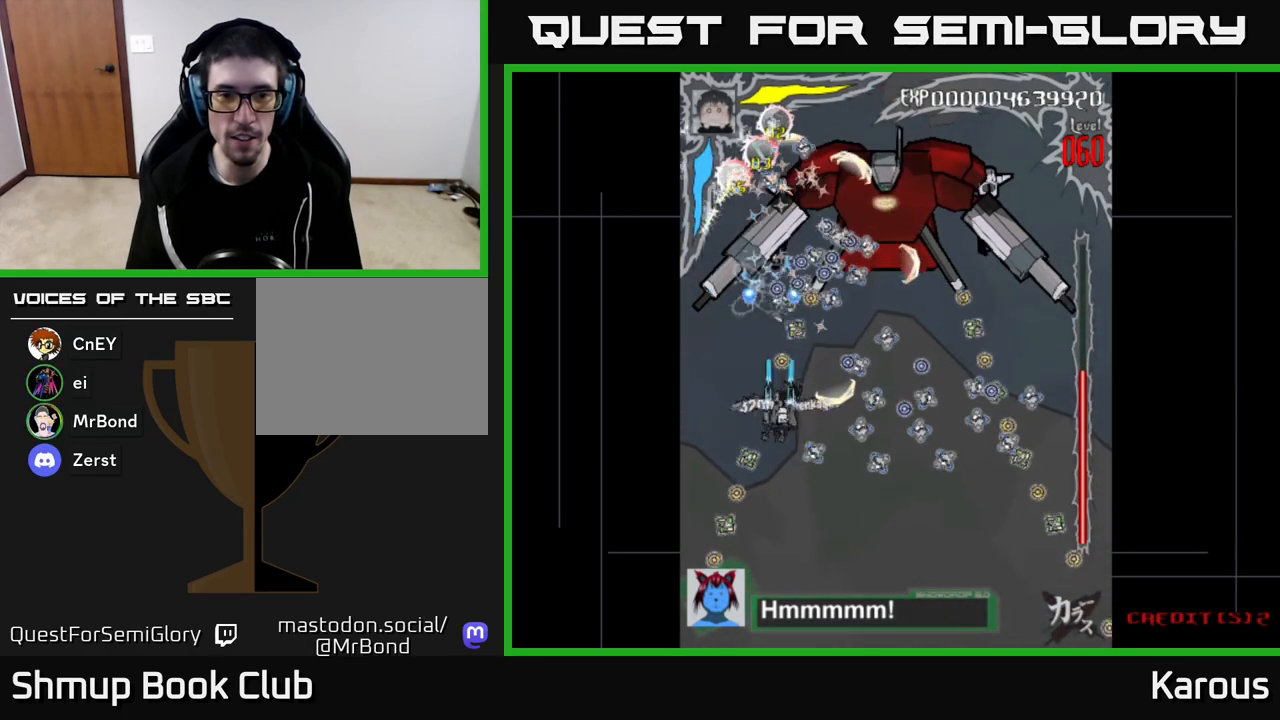
{"buttons": ["A", "DPAD_DOWN"], "left_stick": "center", "right_stick": "center", "events": [[50, "DPAD_DOWN", "up"], [200, "DPAD_RIGHT", "down"], [217, "DPAD_DOWN", "down"], [283, "DPAD_DOWN", "up"], [333, "DPAD_RIGHT", "up"], [450, "DPAD_DOWN", "down"]]}
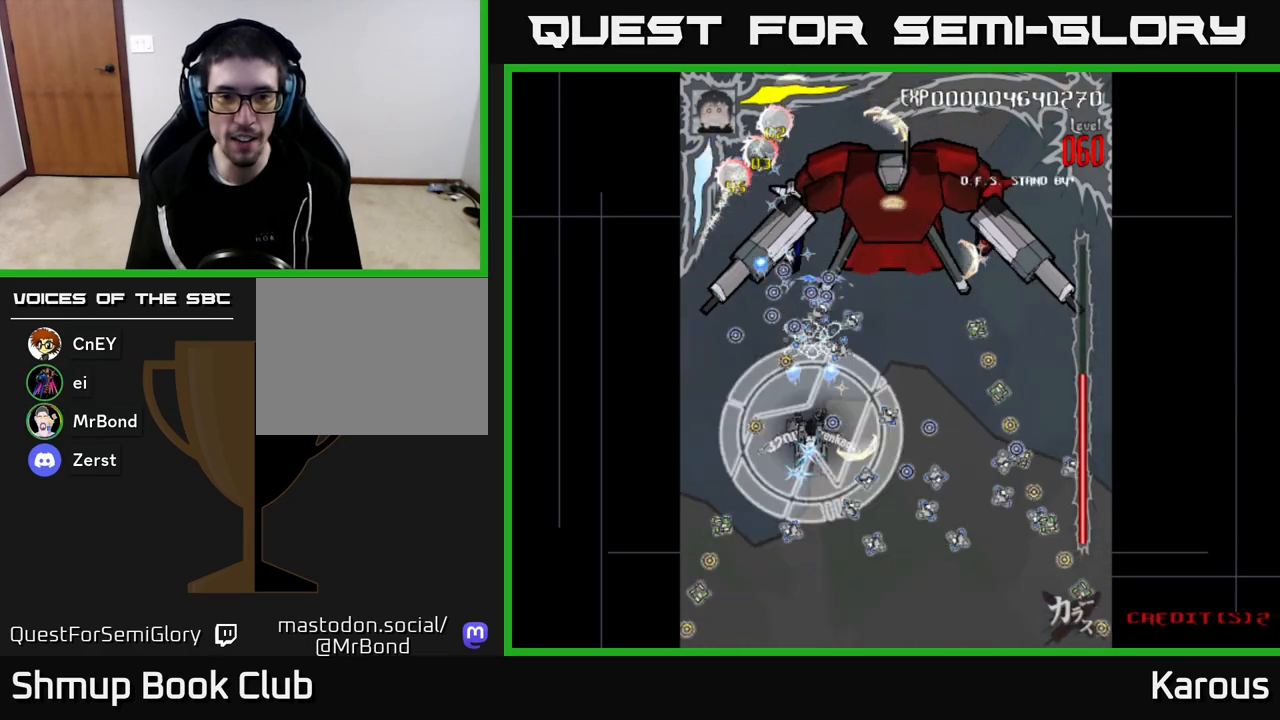
{"buttons": ["A", "DPAD_UP", "DPAD_RIGHT"], "left_stick": "center", "right_stick": "center", "events": [[100, "DPAD_DOWN", "up"], [217, "DPAD_LEFT", "down"], [267, "DPAD_UP", "down"], [333, "DPAD_LEFT", "up"], [367, "DPAD_RIGHT", "down"]]}
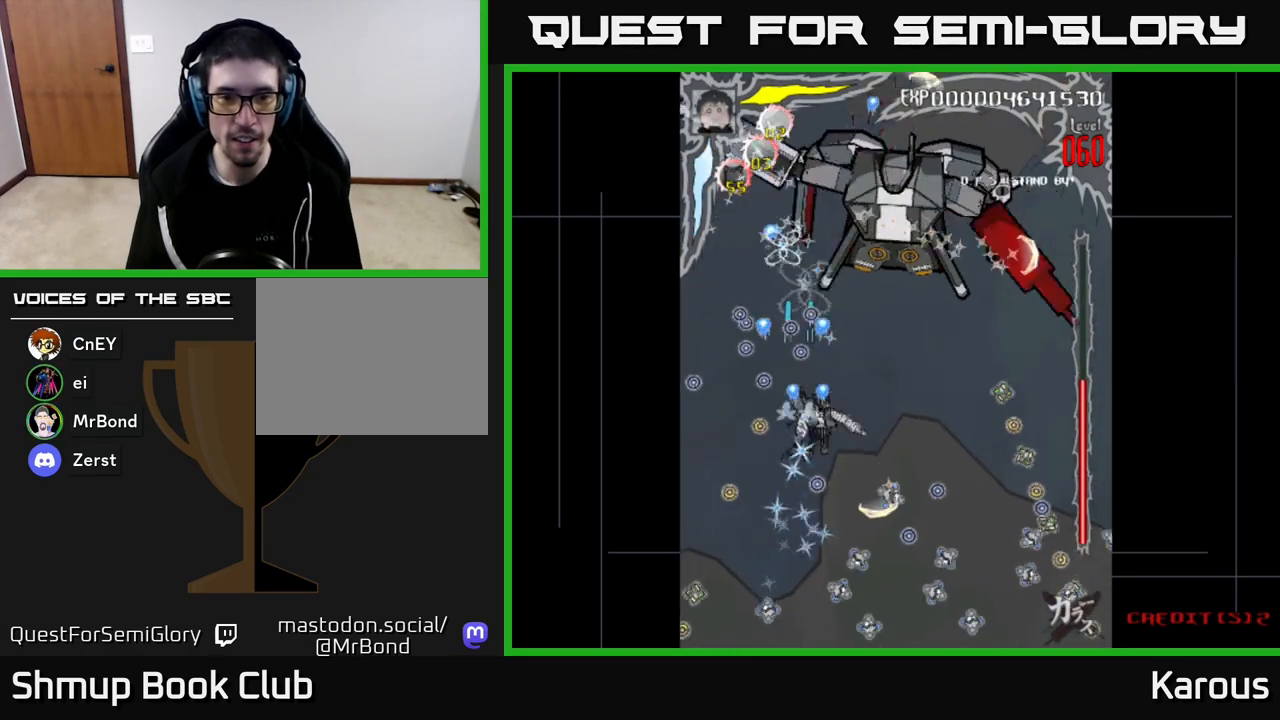
{"buttons": ["DPAD_UP"], "left_stick": "center", "right_stick": "center"}
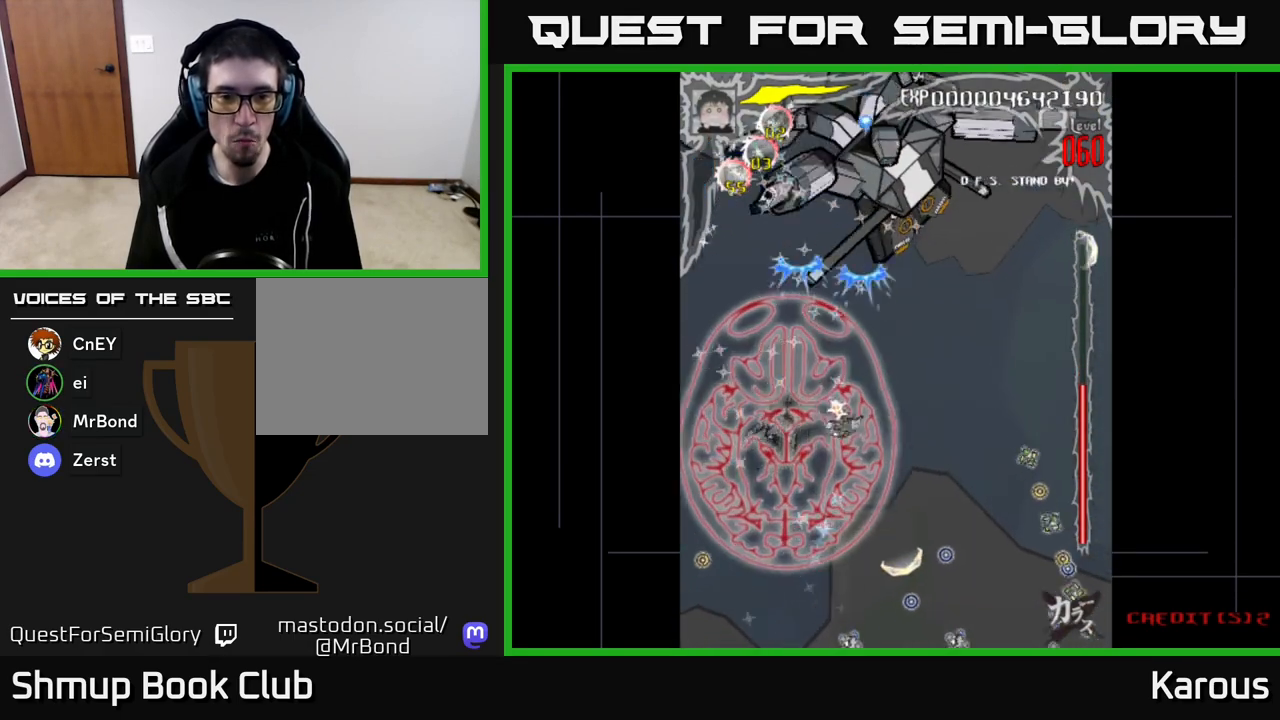
{"buttons": ["DPAD_UP", "DPAD_RIGHT"], "left_stick": "center", "right_stick": "center", "events": [[17, "DPAD_RIGHT", "down"], [167, "DPAD_RIGHT", "up"], [450, "DPAD_RIGHT", "down"]]}
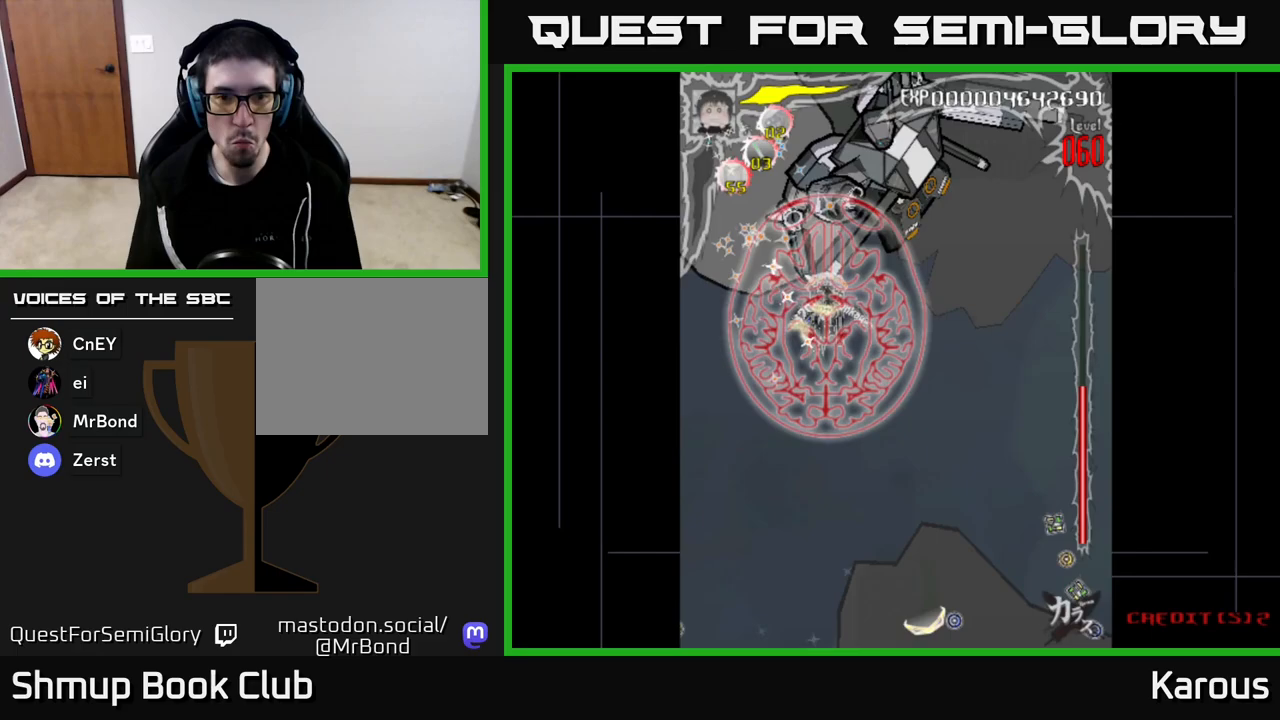
{"buttons": ["DPAD_DOWN", "DPAD_RIGHT"], "left_stick": "center", "right_stick": "center", "events": [[50, "DPAD_UP", "up"], [167, "DPAD_DOWN", "down"]]}